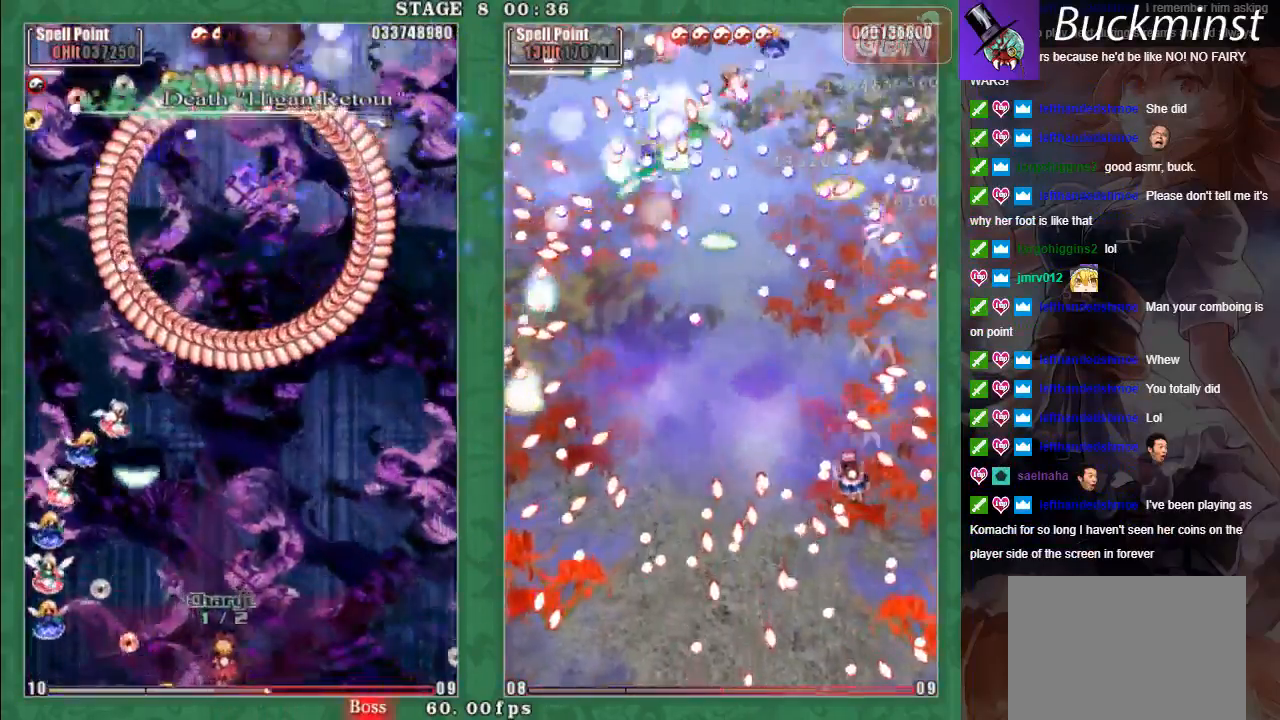
Gameplay with a controller (Xbox layout); each line is a JSON object with the inputs held at the frame after it. "events" lists button and stick changes between this image and that frame as [ms after this image, input, new state], when the widget could be followed in between. Not read: right_stick.
{"buttons": ["A", "X", "L2"], "left_stick": "up", "events": [[33, "left_stick", "up"], [117, "A", "up"], [133, "A", "down"]]}
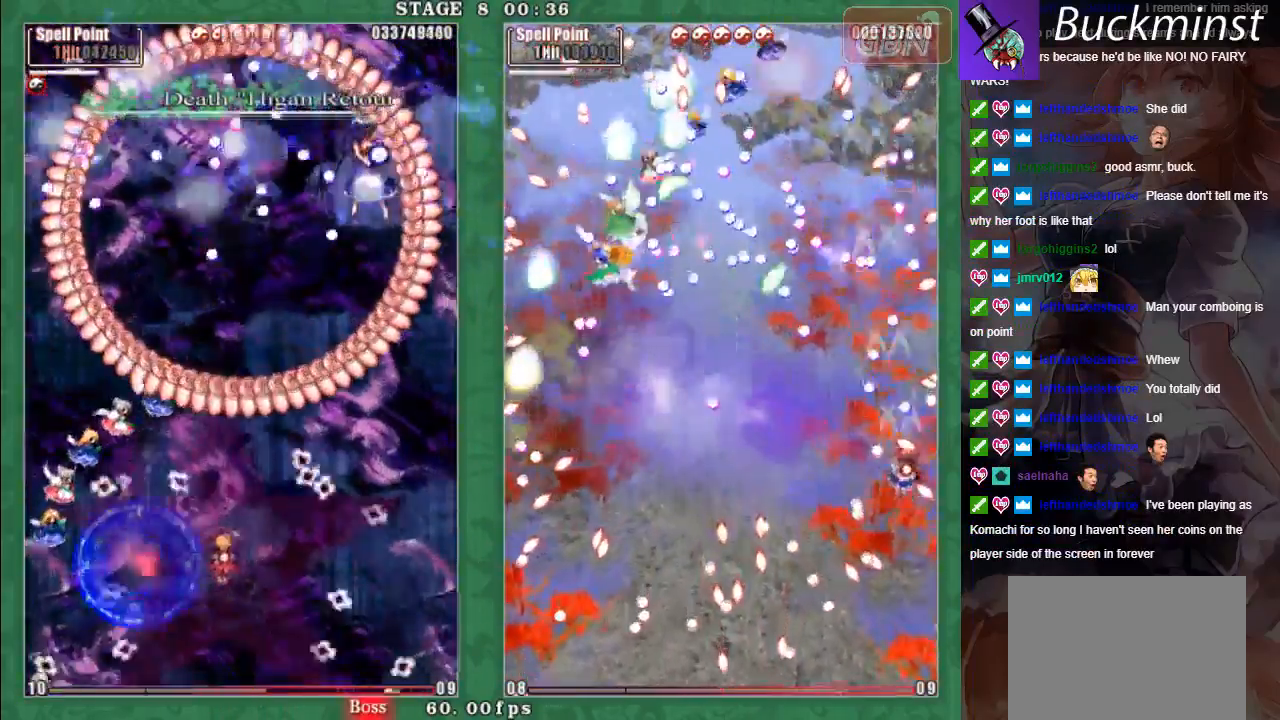
{"buttons": ["A", "X", "L2"], "left_stick": "left", "events": [[117, "left_stick", "down-right"], [300, "A", "up"], [350, "A", "down"], [350, "left_stick", "center"], [433, "left_stick", "left"]]}
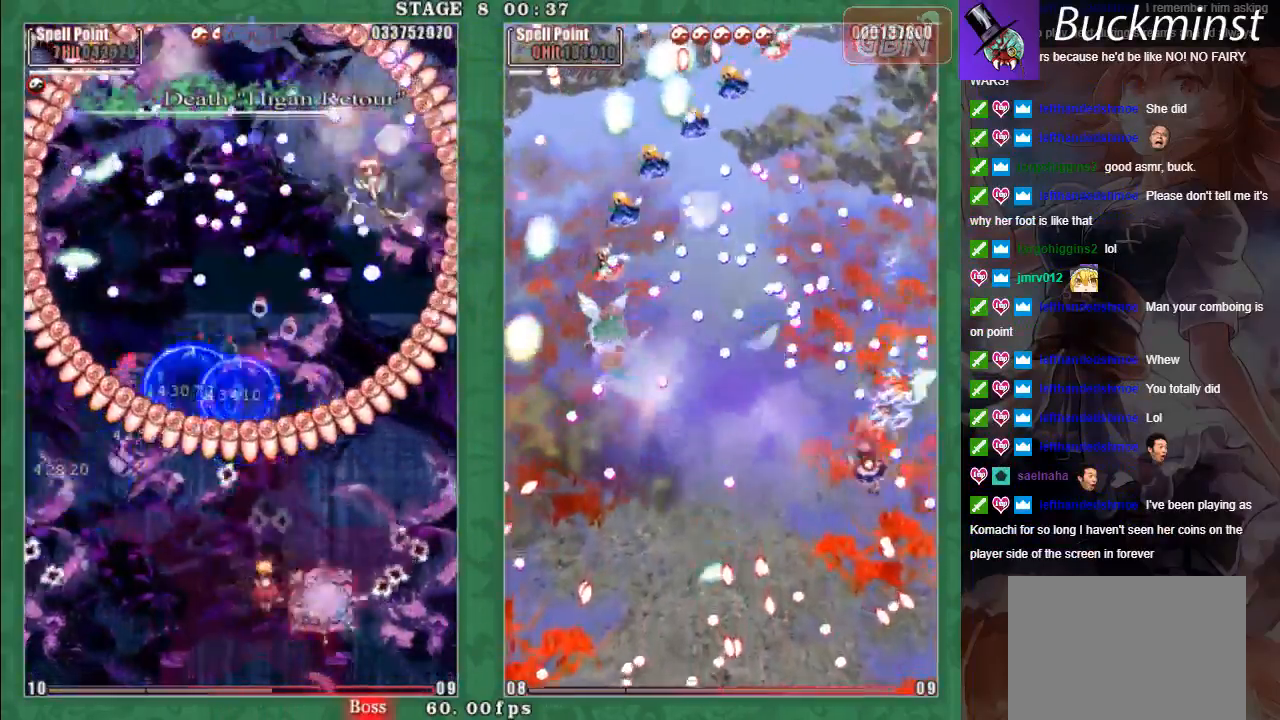
{"buttons": ["A", "X"], "left_stick": "down", "events": [[17, "L2", "up"], [217, "left_stick", "down"]]}
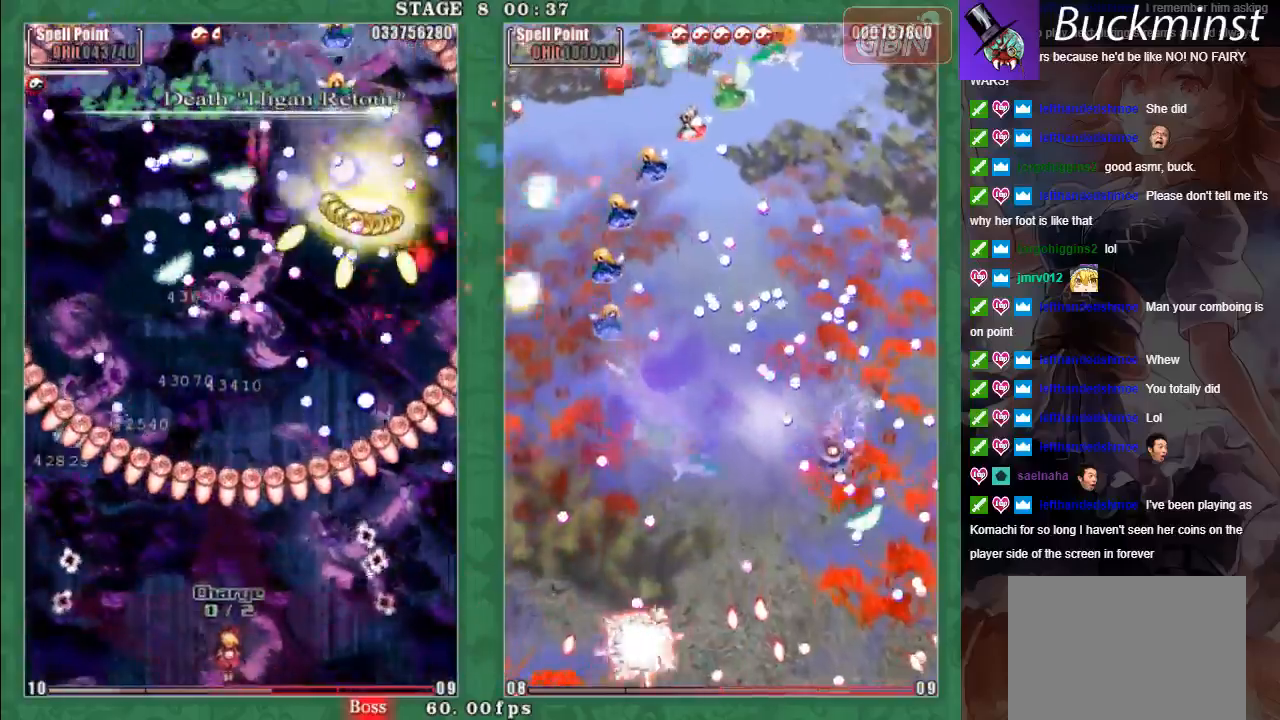
{"buttons": ["A", "X", "L2"], "left_stick": "down-right", "events": [[33, "L2", "down"], [50, "left_stick", "down-left"], [167, "left_stick", "center"], [283, "left_stick", "left"], [467, "left_stick", "down-right"]]}
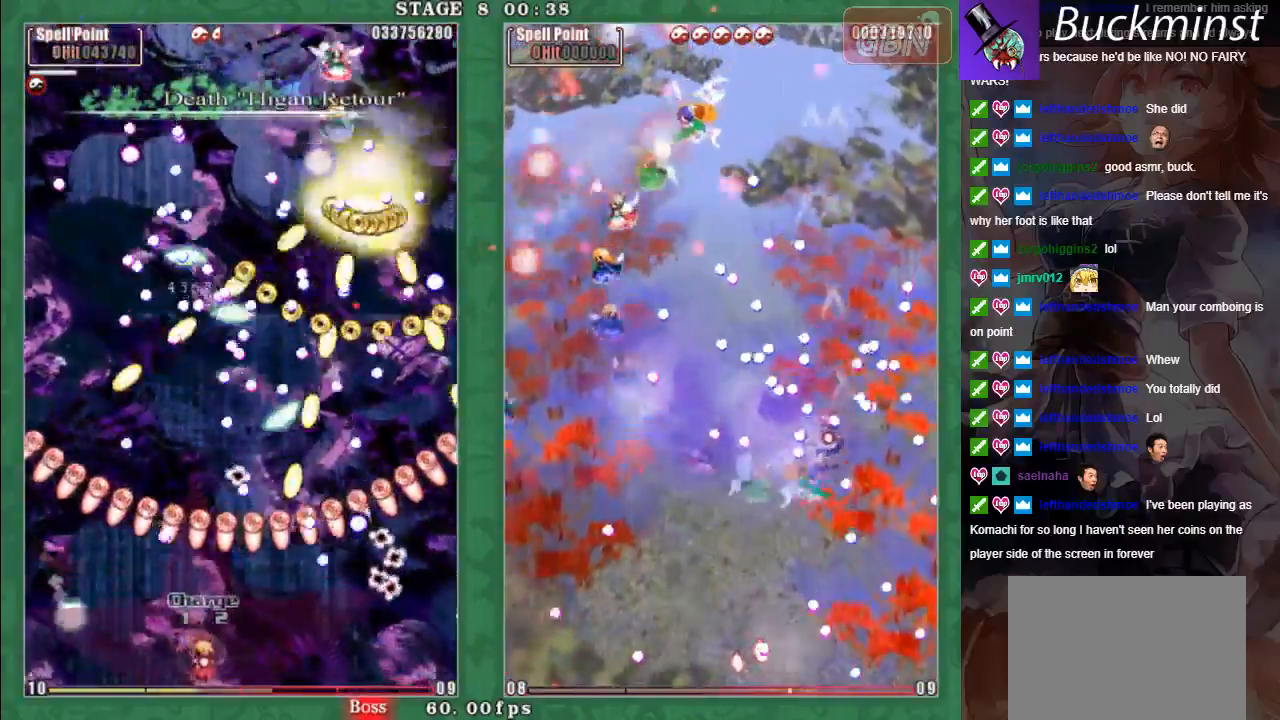
{"buttons": ["X"], "left_stick": "up-left", "events": [[100, "left_stick", "center"], [283, "left_stick", "down-left"], [467, "A", "up"], [483, "left_stick", "up-left"], [500, "L2", "up"]]}
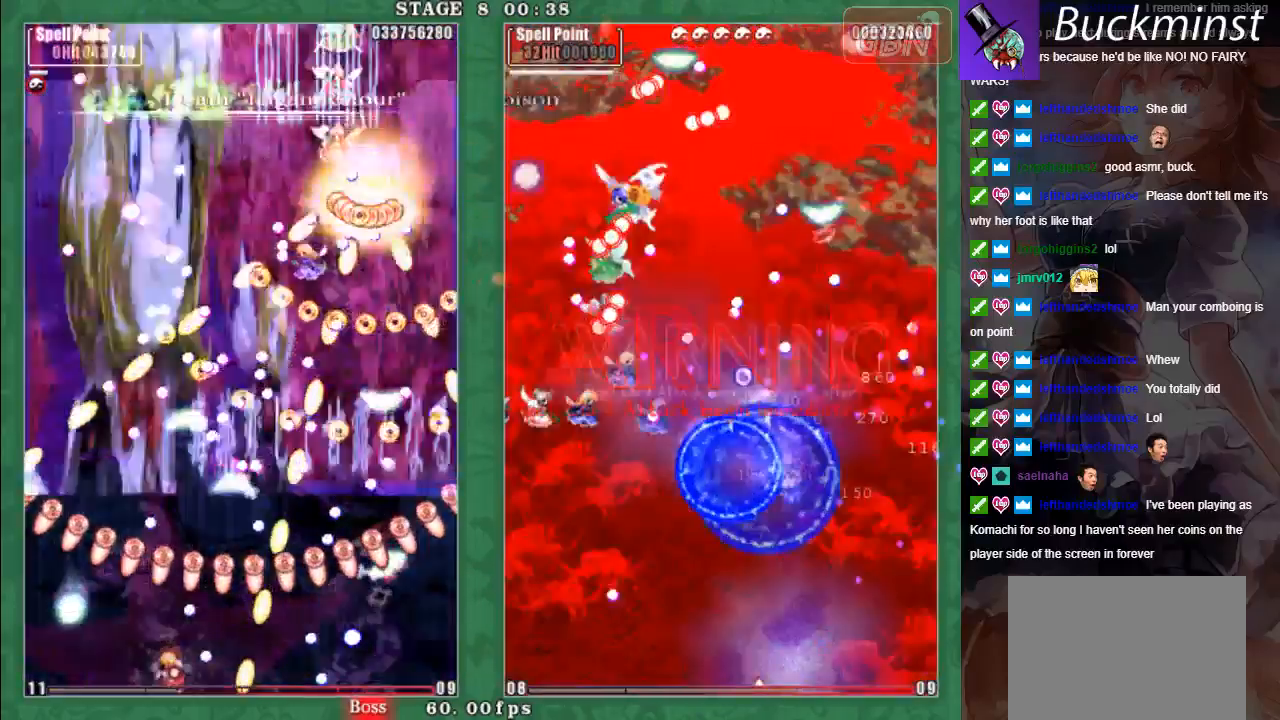
{"buttons": ["L2"], "left_stick": "center", "events": [[17, "left_stick", "center"], [50, "X", "up"], [67, "L2", "down"], [333, "A", "down"], [333, "L2", "up"], [383, "A", "up"], [383, "L2", "down"]]}
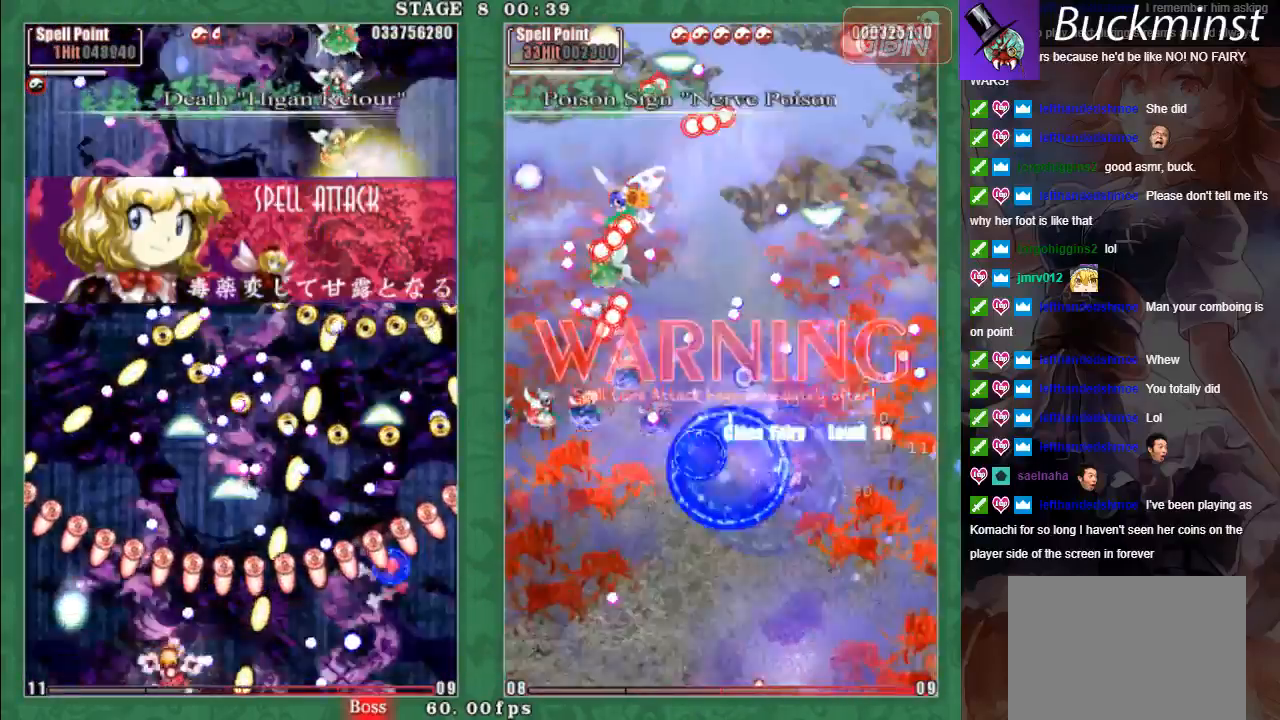
{"buttons": ["A", "X", "L2"], "left_stick": "right", "events": [[50, "A", "down"], [50, "L2", "up"], [117, "left_stick", "right"], [167, "A", "up"], [250, "A", "down"], [300, "L2", "down"], [300, "left_stick", "up"], [333, "A", "up"], [350, "X", "down"], [417, "A", "down"], [467, "left_stick", "right"]]}
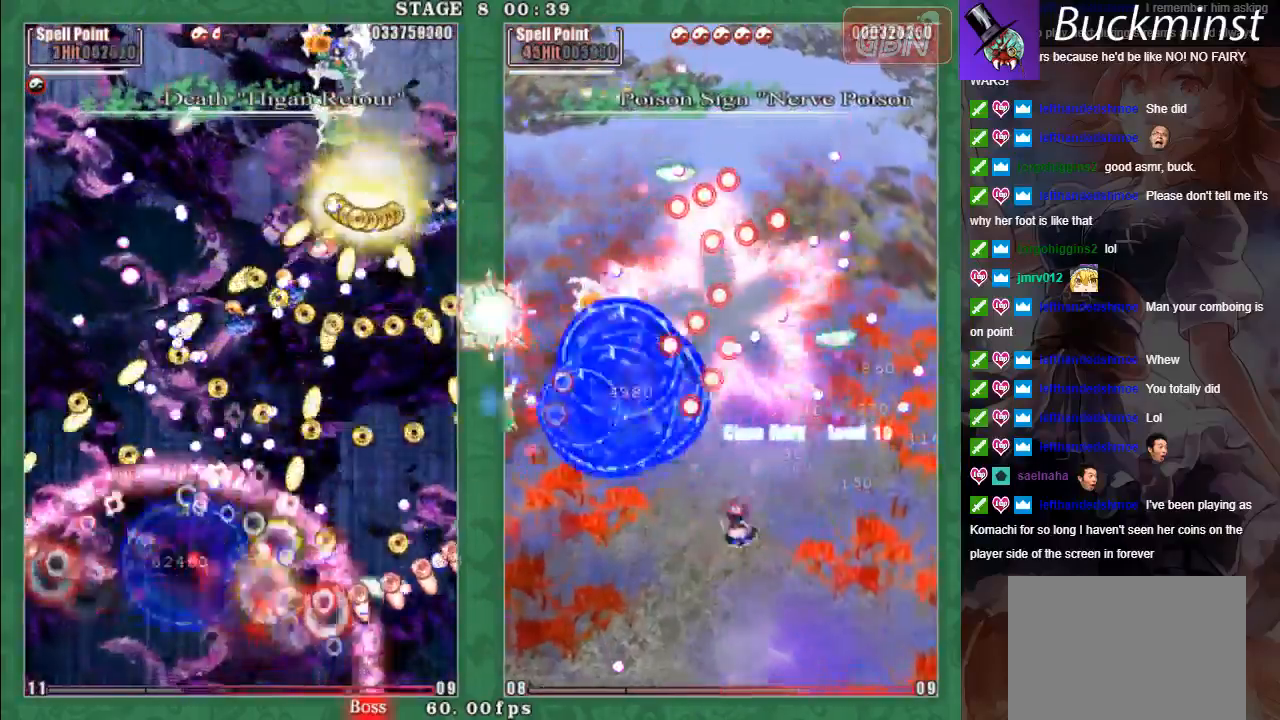
{"buttons": ["A", "X", "L2"], "left_stick": "center", "events": [[17, "A", "up"], [100, "A", "down"], [200, "A", "up"], [200, "left_stick", "down-right"], [250, "A", "down"], [367, "A", "up"], [433, "A", "down"], [467, "left_stick", "center"]]}
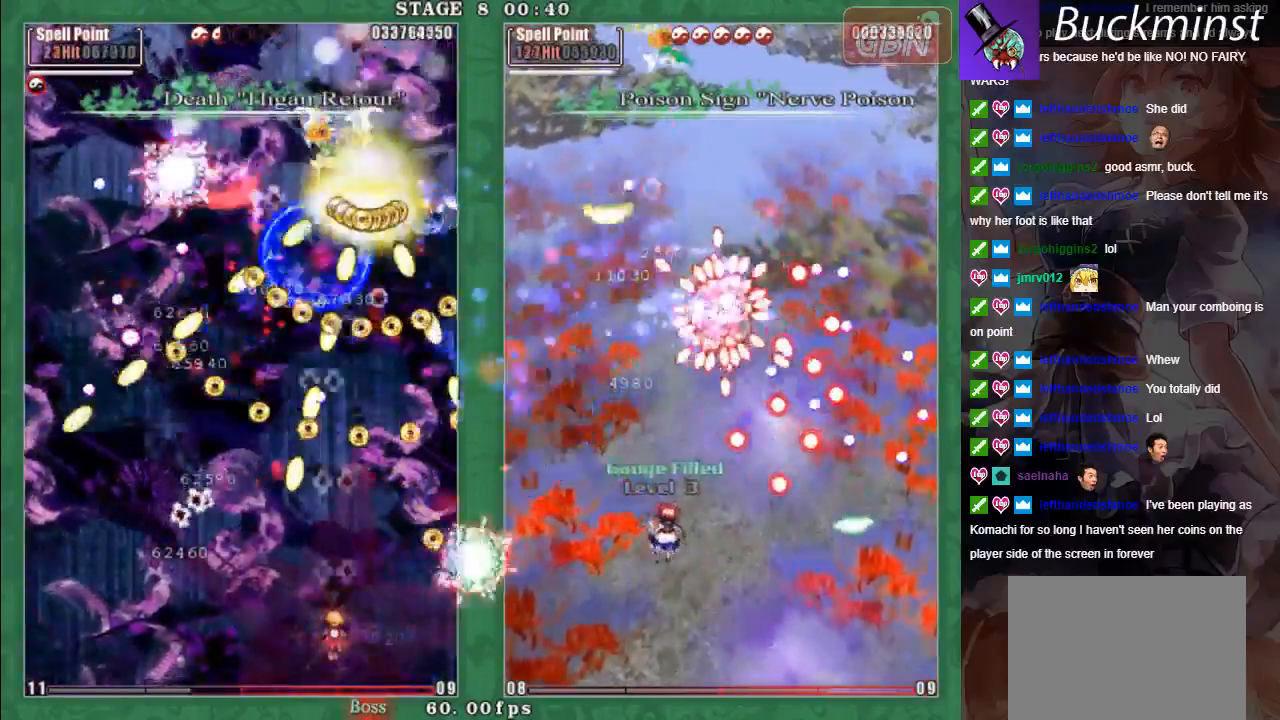
{"buttons": ["X", "L2"], "left_stick": "center", "events": [[17, "A", "up"], [33, "left_stick", "left"], [100, "A", "down"], [100, "left_stick", "center"], [150, "left_stick", "down-right"], [183, "A", "up"], [233, "left_stick", "center"], [250, "A", "down"], [333, "A", "up"], [417, "A", "down"], [500, "A", "up"]]}
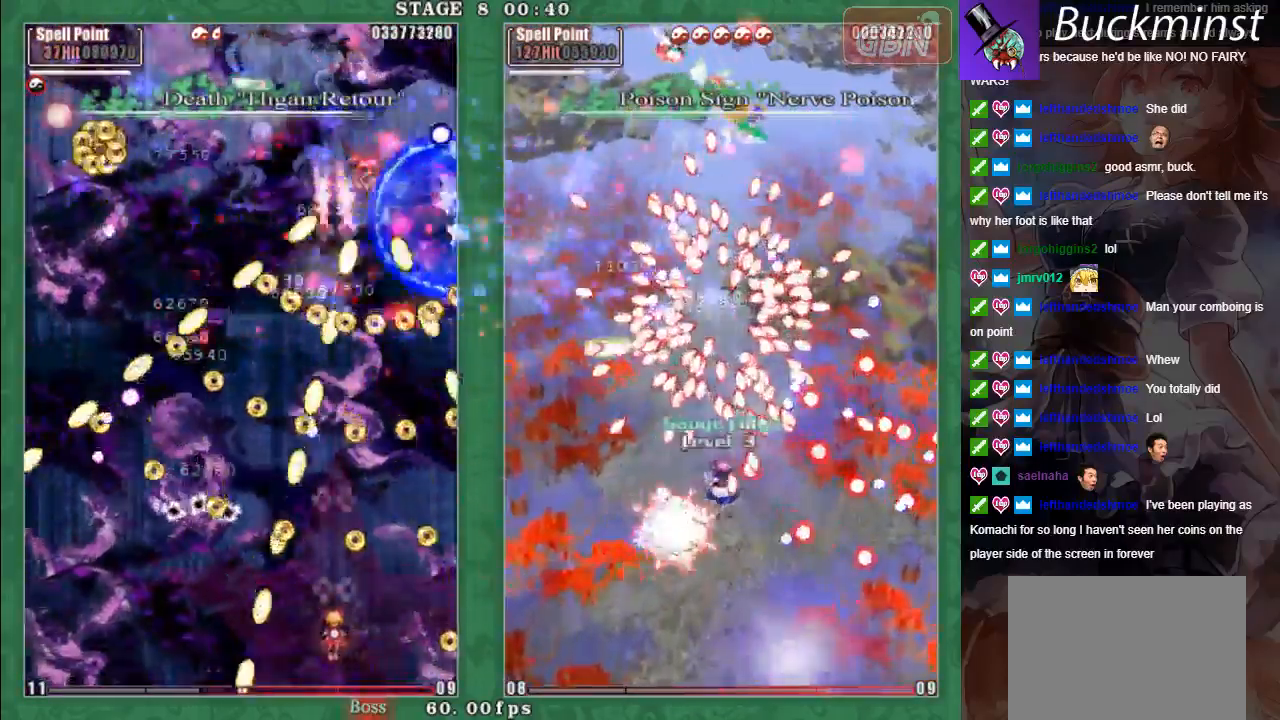
{"buttons": ["X", "L2"], "left_stick": "left", "events": [[67, "A", "down"], [167, "A", "up"], [233, "A", "down"], [333, "A", "up"], [367, "left_stick", "down"], [383, "A", "down"], [417, "left_stick", "left"], [483, "A", "up"]]}
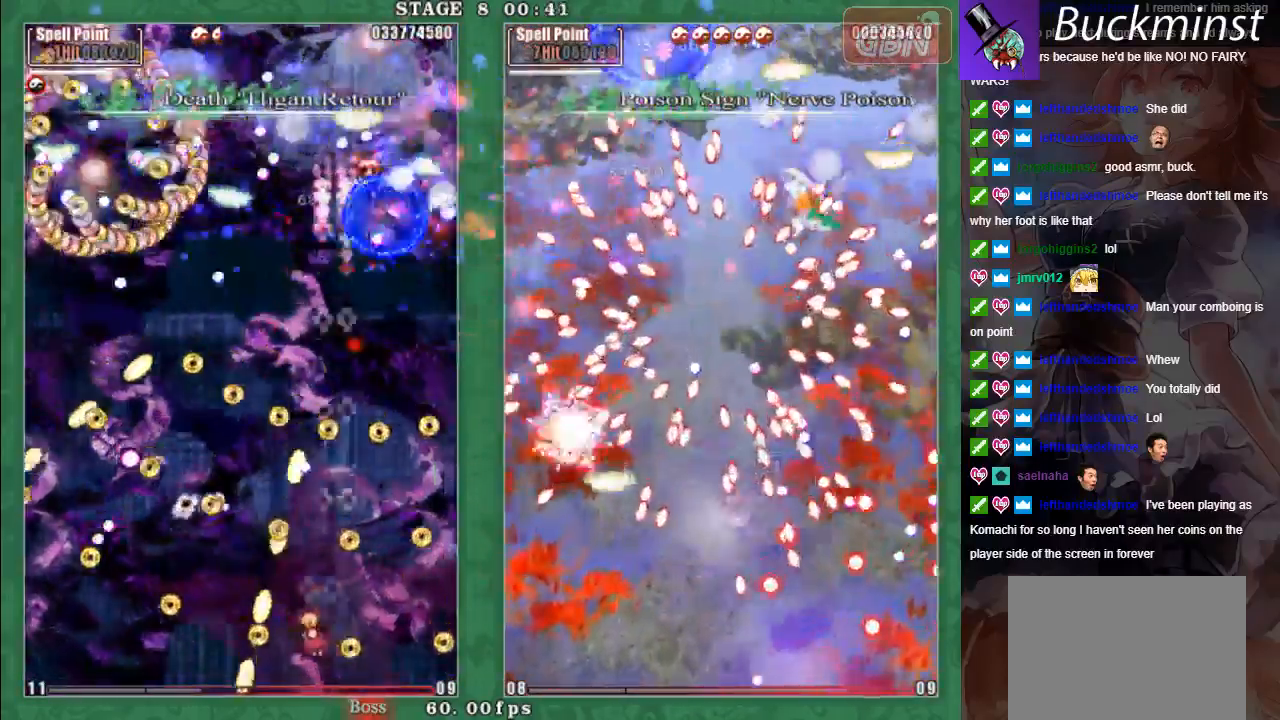
{"buttons": ["X", "L2"], "left_stick": "up", "events": [[33, "left_stick", "down-right"], [50, "A", "down"], [167, "A", "up"], [200, "A", "down"], [267, "left_stick", "right"], [317, "A", "up"], [383, "A", "down"], [400, "left_stick", "up"], [467, "A", "up"]]}
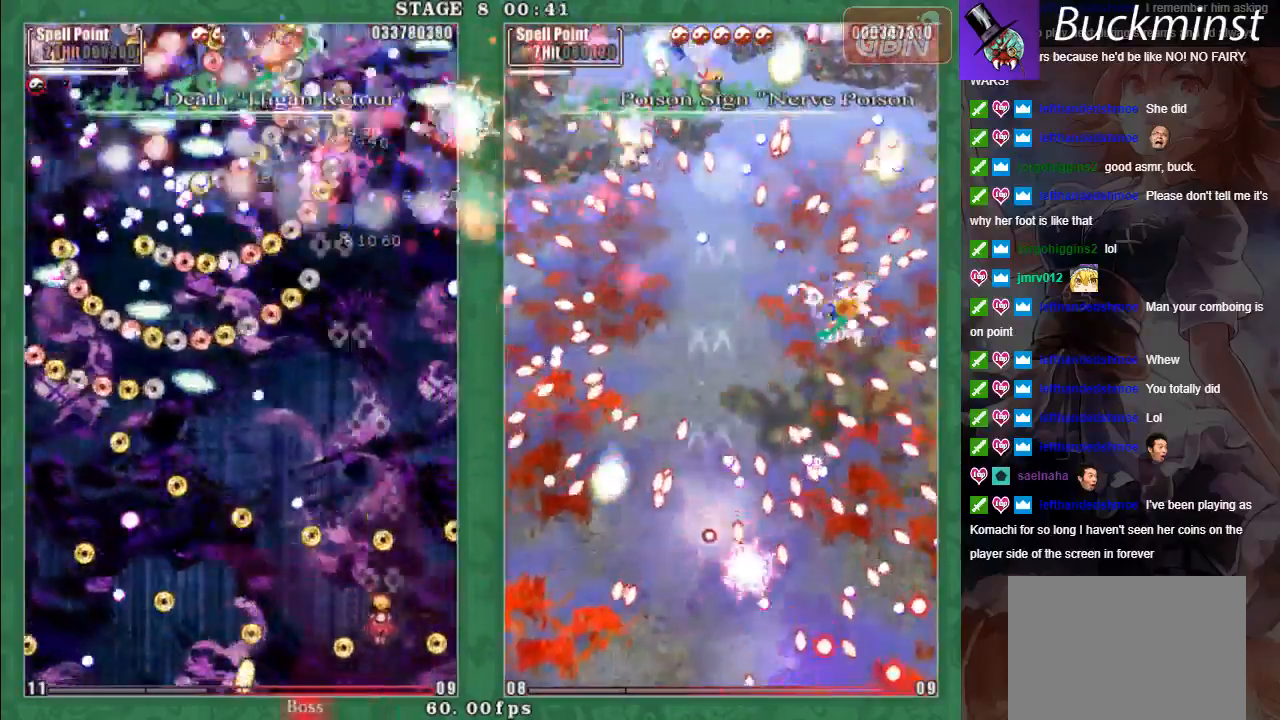
{"buttons": ["X"], "left_stick": "down-left", "events": [[33, "A", "down"], [67, "left_stick", "up-left"], [133, "A", "up"], [200, "A", "down"], [217, "left_stick", "left"], [283, "A", "up"], [350, "A", "down"], [383, "left_stick", "up"], [450, "A", "up"], [483, "left_stick", "down-left"], [500, "L2", "up"]]}
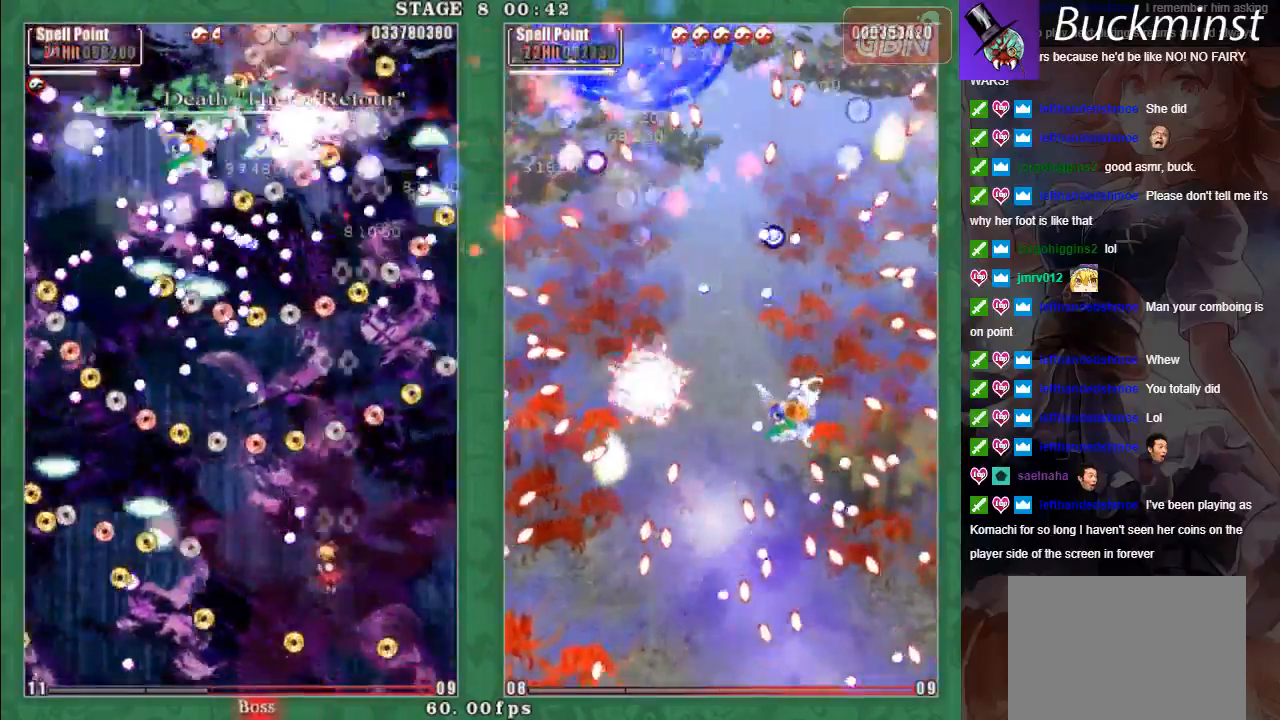
{"buttons": ["X", "L2"], "left_stick": "left", "events": [[33, "A", "down"], [100, "A", "up"], [117, "left_stick", "down"], [217, "A", "down"], [300, "A", "up"], [300, "left_stick", "left"], [367, "L2", "down"], [383, "A", "down"], [483, "A", "up"]]}
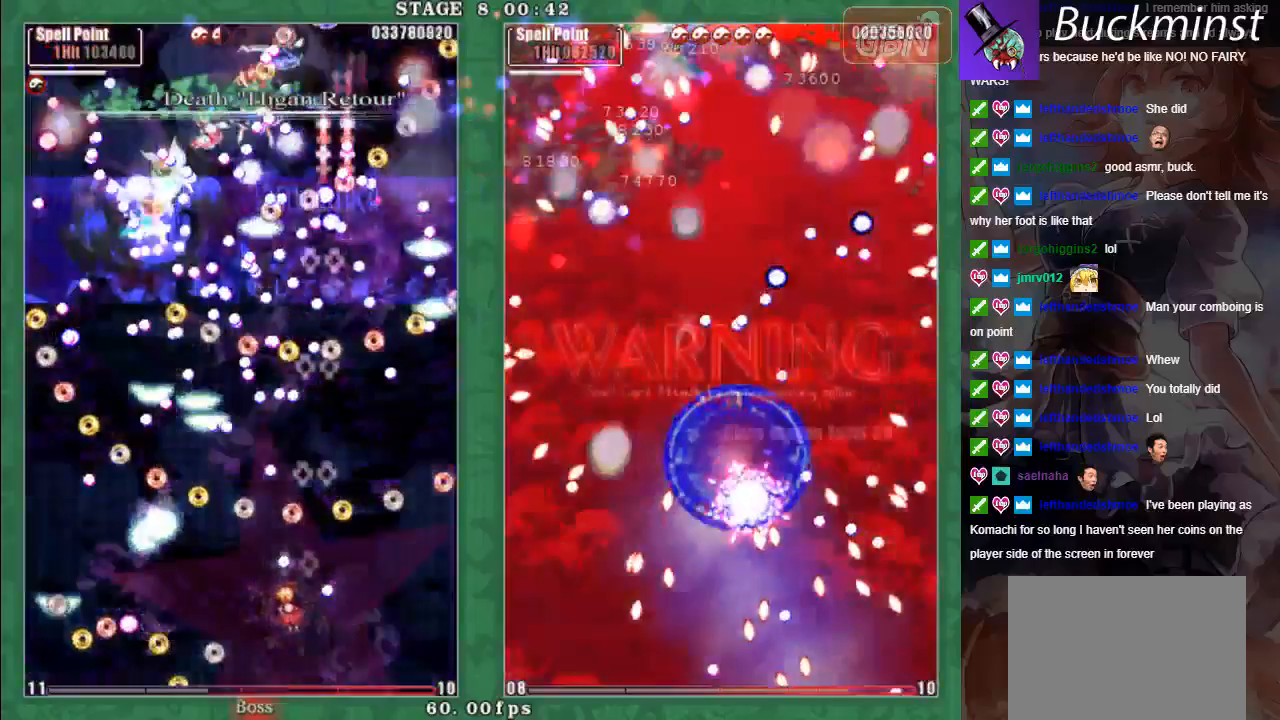
{"buttons": ["X"], "left_stick": "down-left", "events": [[50, "A", "down"], [83, "L2", "up"], [100, "left_stick", "down"], [150, "A", "up"], [200, "A", "down"], [317, "A", "up"], [317, "left_stick", "down-left"], [367, "A", "down"], [450, "A", "up"]]}
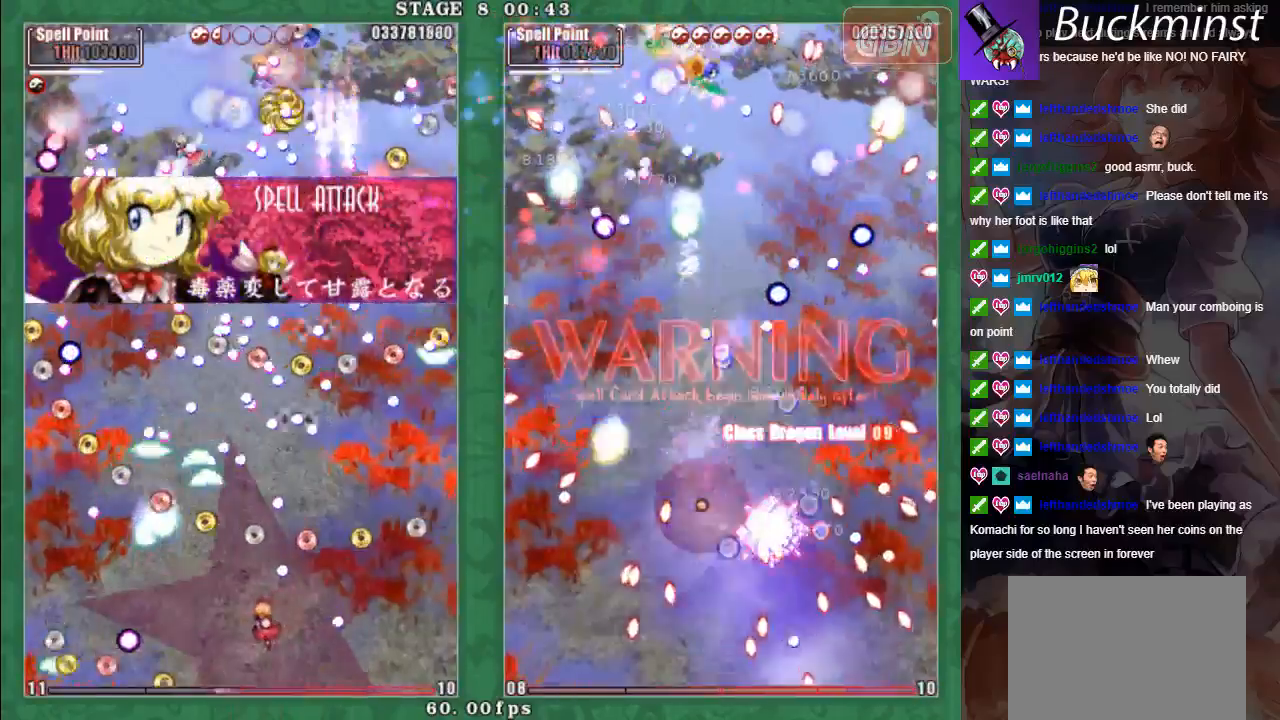
{"buttons": ["X"], "left_stick": "down-left", "events": [[17, "A", "down"], [117, "A", "up"], [200, "A", "down"], [283, "A", "up"], [383, "A", "down"], [450, "A", "up"]]}
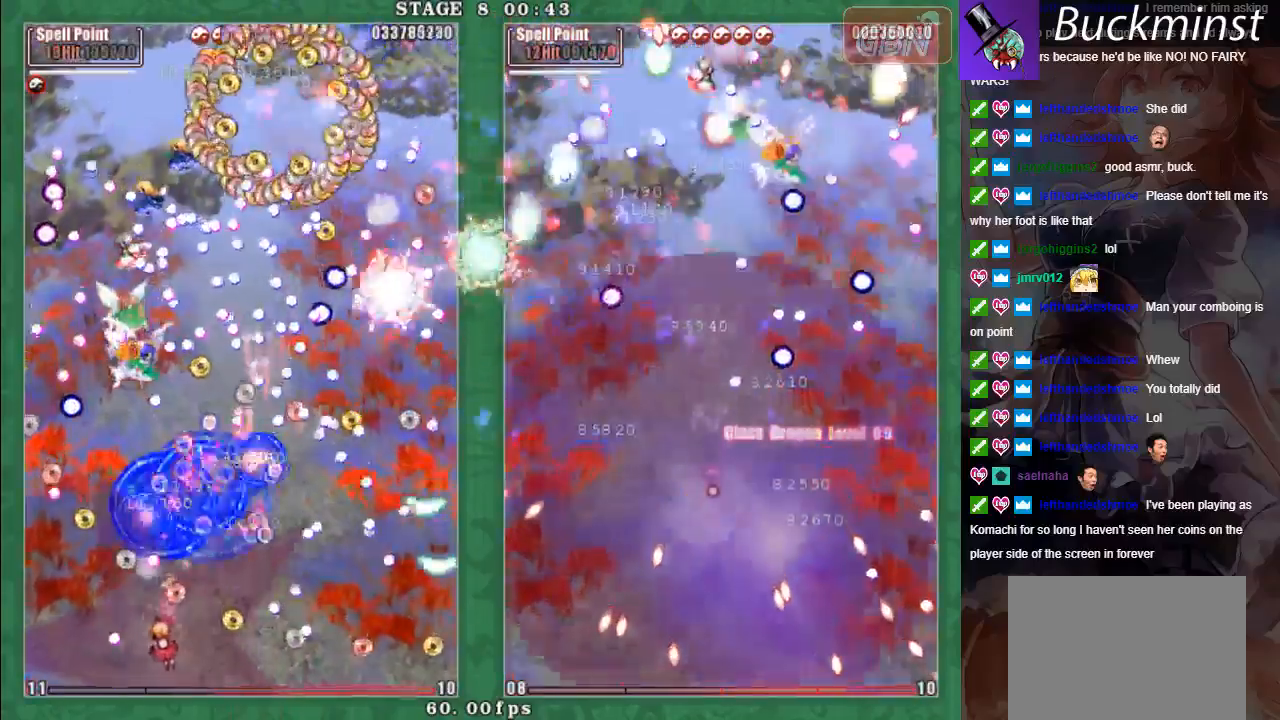
{"buttons": ["A", "X", "L2"], "left_stick": "down-right", "events": [[33, "A", "down"], [100, "left_stick", "down-right"], [117, "A", "up"], [133, "L2", "down"], [183, "A", "down"], [300, "A", "up"], [350, "A", "down"], [433, "A", "up"], [500, "A", "down"]]}
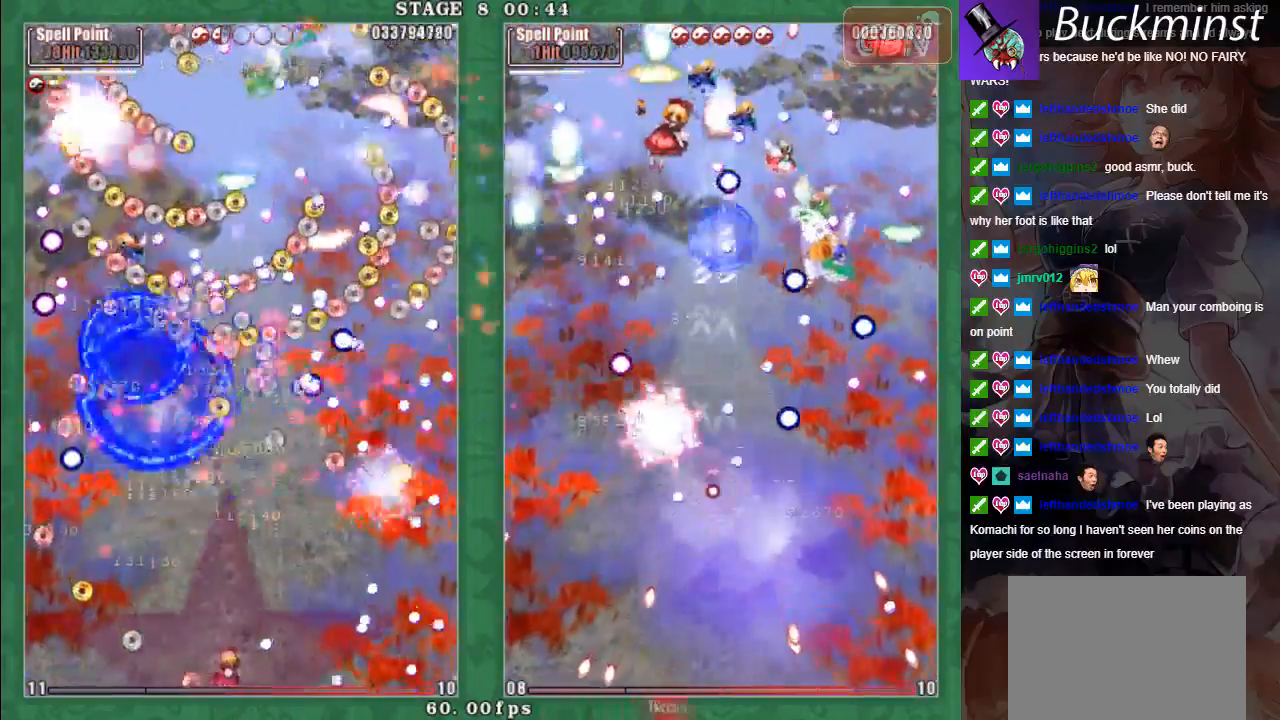
{"buttons": ["X", "L2"], "left_stick": "down", "events": [[50, "left_stick", "up-left"], [117, "A", "up"], [167, "A", "down"], [267, "A", "up"], [333, "A", "down"], [383, "left_stick", "down"], [450, "A", "up"]]}
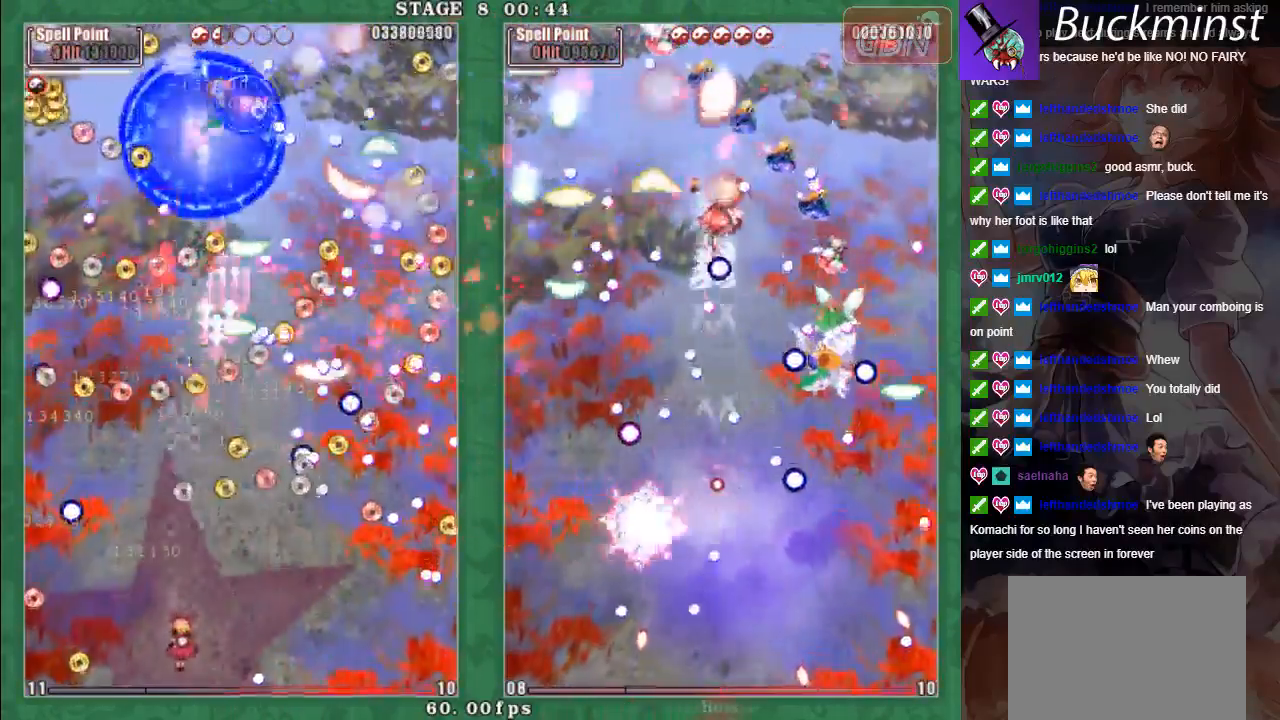
{"buttons": ["A", "X", "L2"], "left_stick": "left", "events": [[17, "A", "down"], [50, "left_stick", "center"], [100, "A", "up"], [100, "left_stick", "down-right"], [200, "A", "down"], [233, "left_stick", "right"], [300, "A", "up"], [333, "A", "down"], [383, "left_stick", "left"]]}
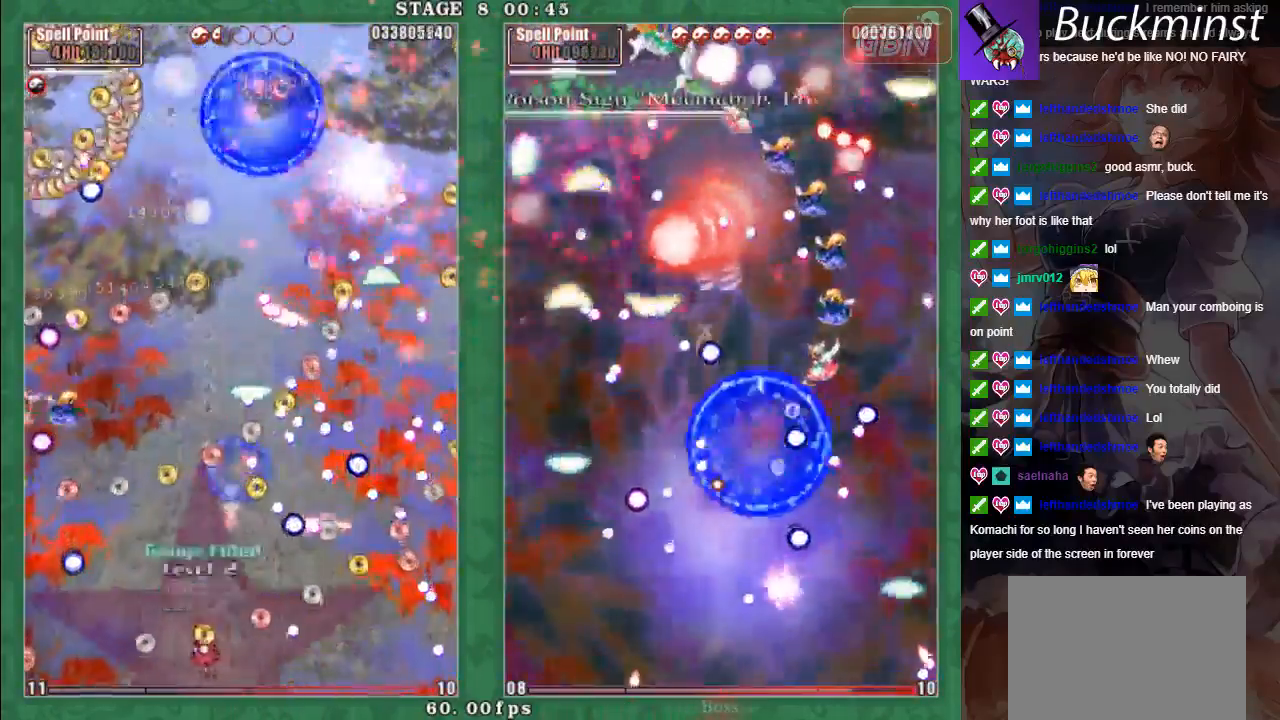
{"buttons": ["A", "X", "L2"], "left_stick": "left", "events": [[33, "left_stick", "down-right"], [150, "A", "up"], [183, "A", "down"], [300, "left_stick", "left"], [317, "A", "up"], [350, "A", "down"]]}
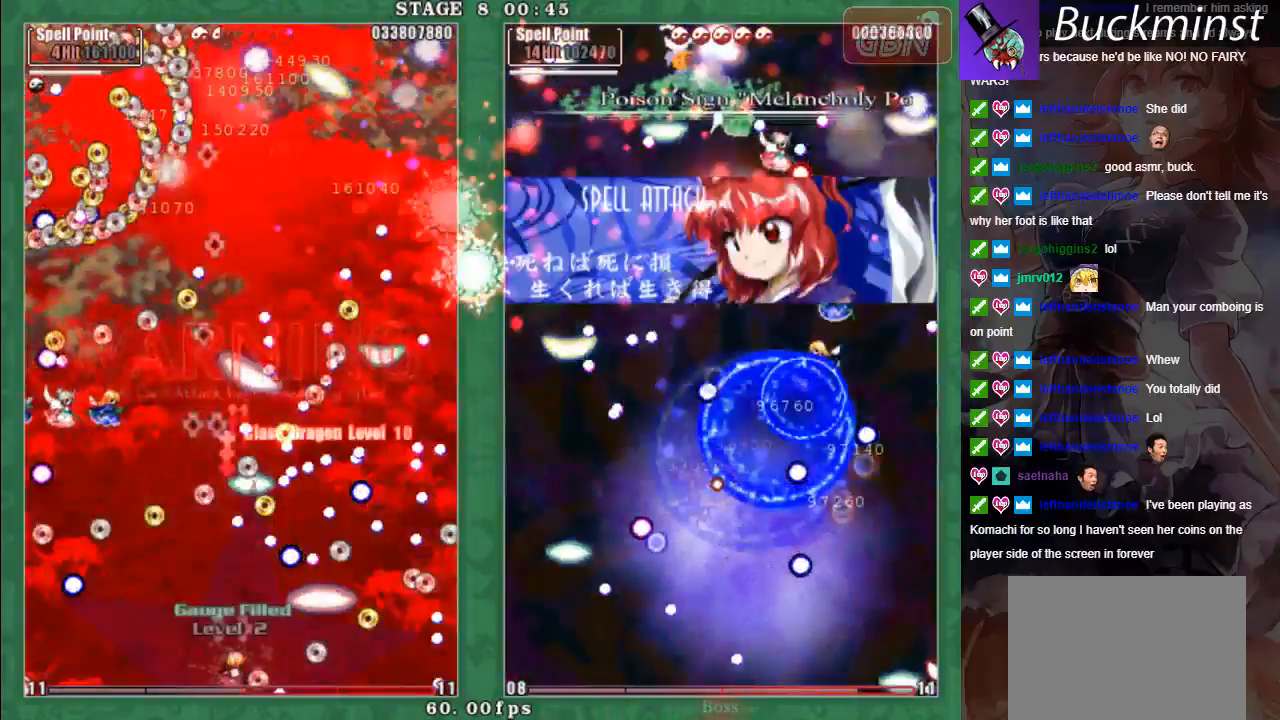
{"buttons": ["A", "X", "L2"], "left_stick": "center", "events": [[467, "left_stick", "center"]]}
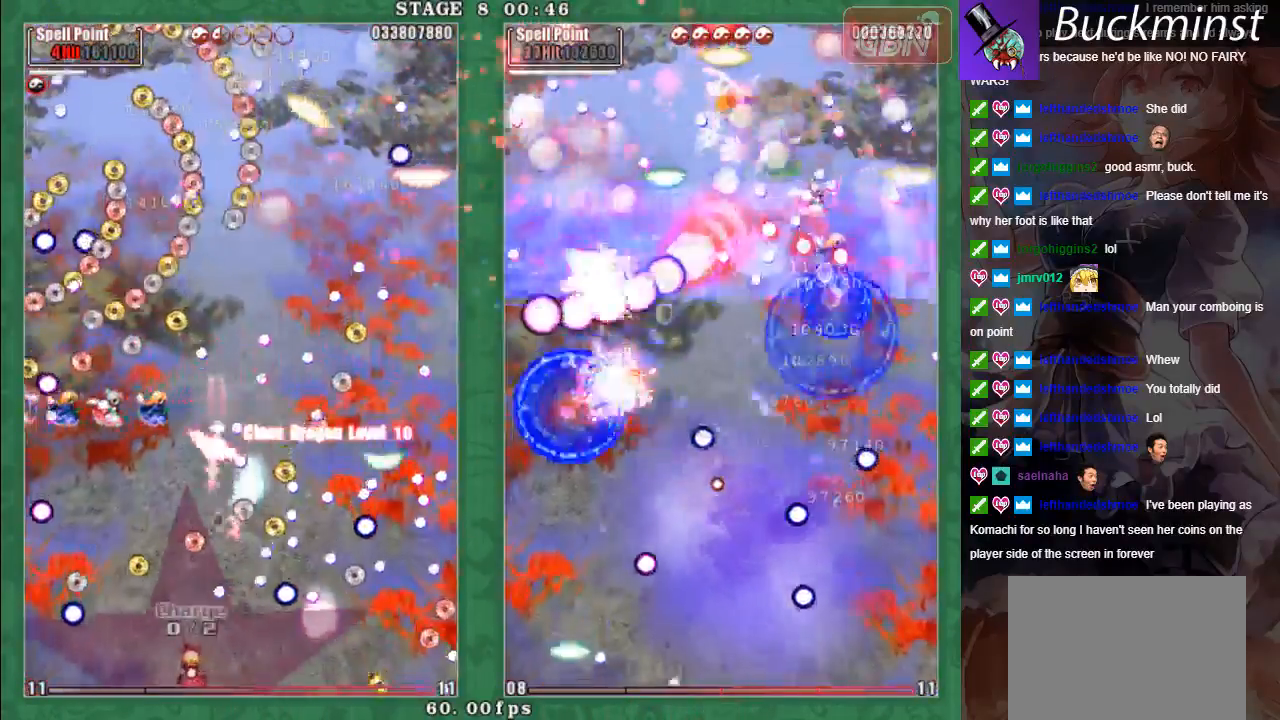
{"buttons": ["A", "X", "L2"], "left_stick": "left", "events": [[217, "left_stick", "left"]]}
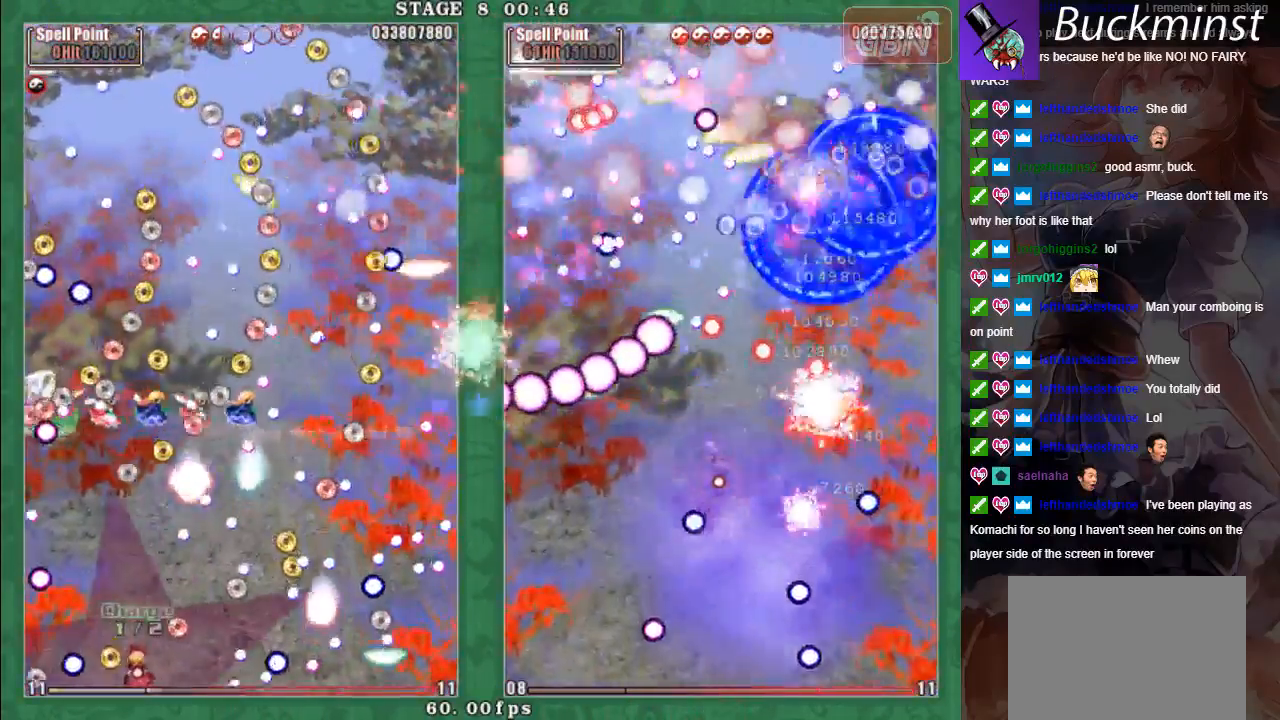
{"buttons": ["A", "X", "L2"], "left_stick": "up-left", "events": [[17, "left_stick", "down-right"], [150, "left_stick", "center"], [233, "left_stick", "left"], [300, "left_stick", "up-left"]]}
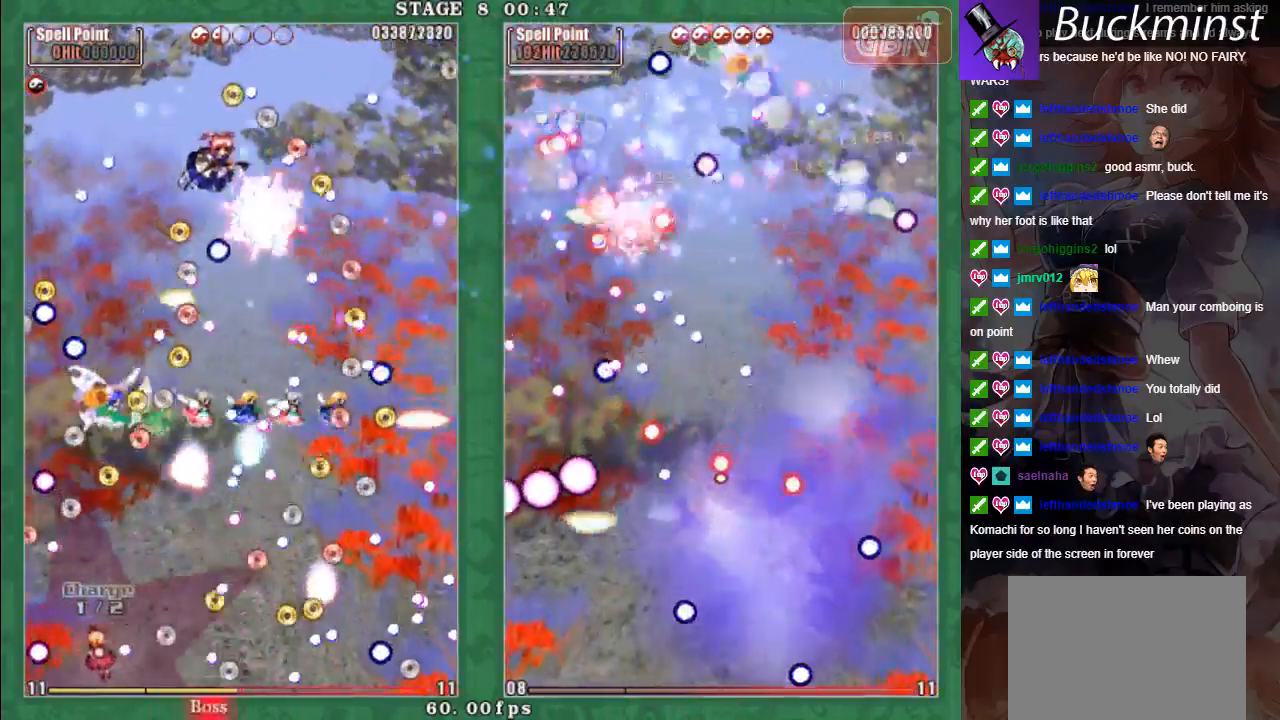
{"buttons": ["L2"], "left_stick": "center", "events": [[133, "left_stick", "up-right"], [200, "left_stick", "right"], [350, "A", "up"], [367, "left_stick", "center"], [417, "X", "up"]]}
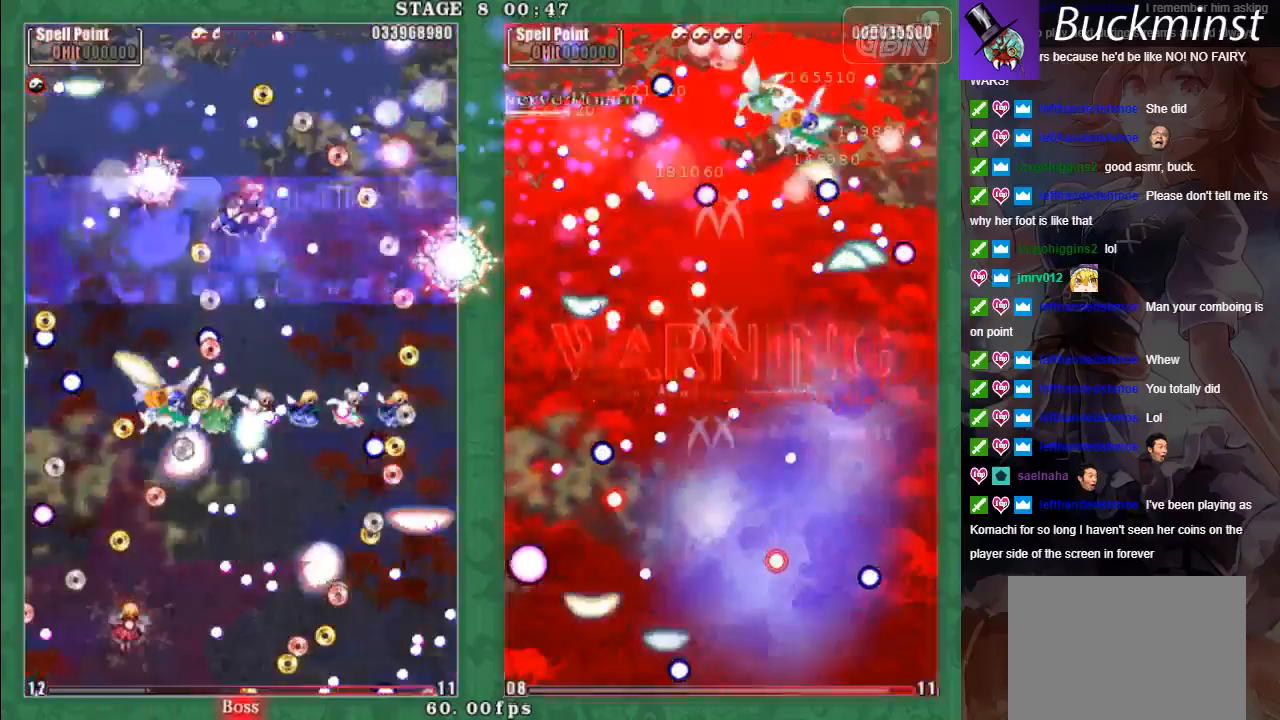
{"buttons": [], "left_stick": "center", "events": [[117, "L2", "up"]]}
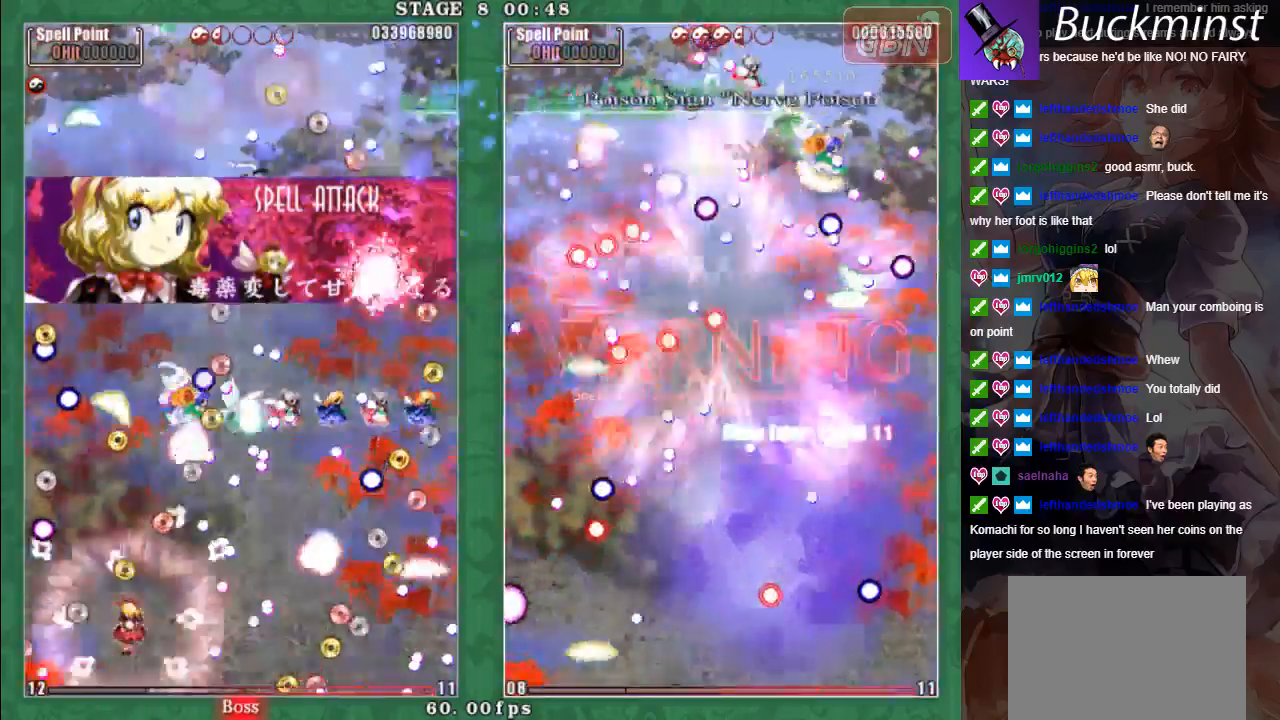
{"buttons": [], "left_stick": "right", "events": [[33, "left_stick", "up-right"], [117, "left_stick", "right"], [200, "A", "down"], [300, "A", "up"], [383, "A", "down"], [483, "A", "up"]]}
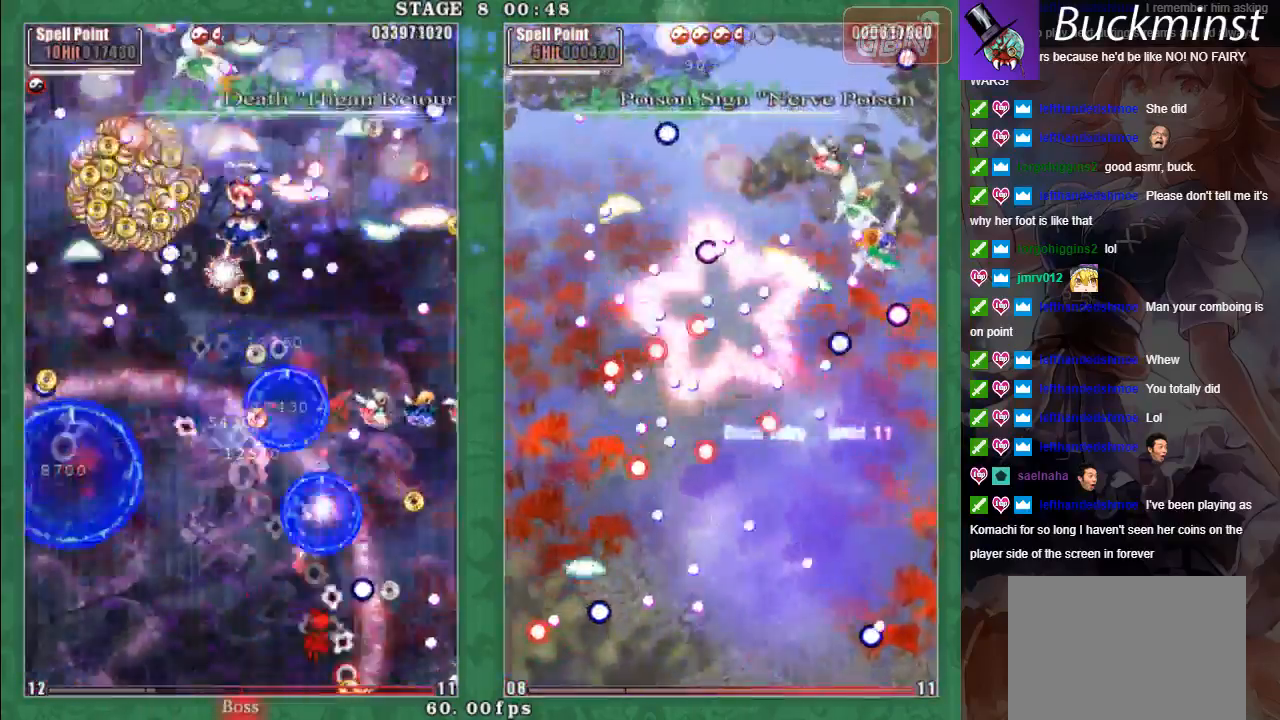
{"buttons": ["X", "L2"], "left_stick": "right", "events": [[33, "X", "down"], [50, "A", "down"], [50, "L2", "down"], [83, "left_stick", "left"], [133, "A", "up"], [217, "A", "down"], [283, "left_stick", "down-right"], [300, "A", "up"], [383, "A", "down"], [383, "left_stick", "right"], [450, "A", "up"]]}
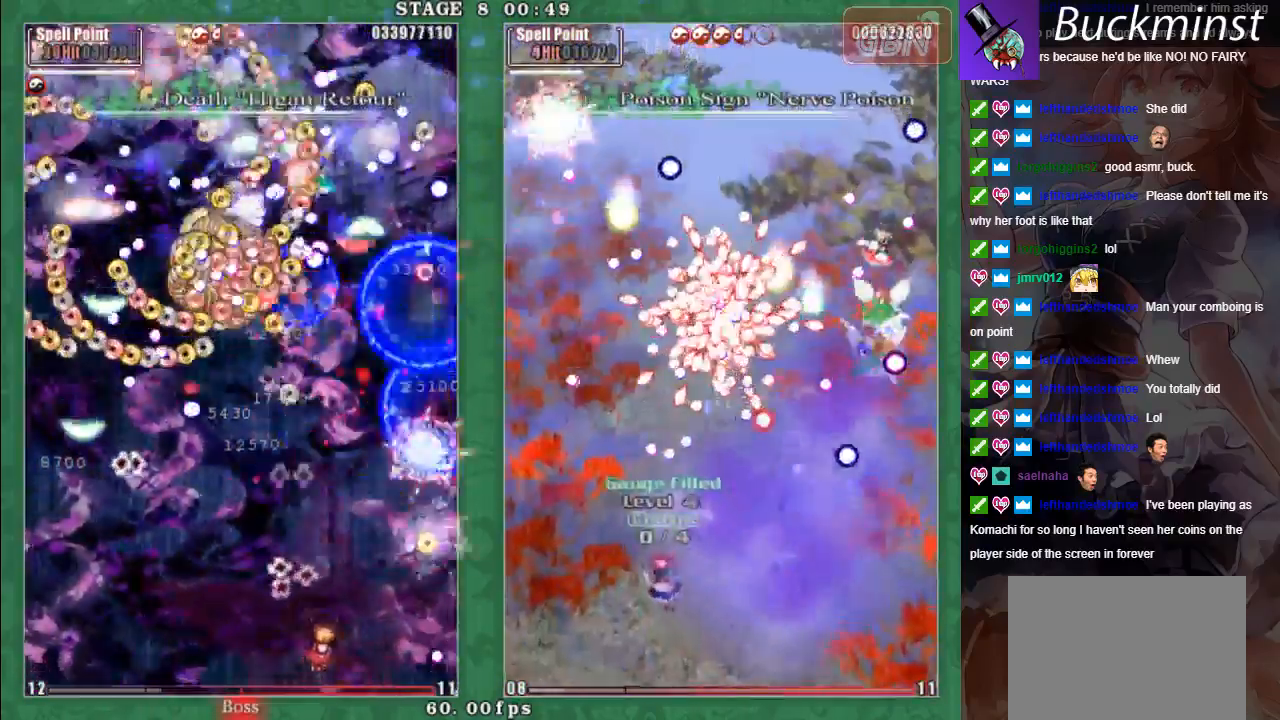
{"buttons": ["X", "L2"], "left_stick": "down-left", "events": [[50, "A", "down"], [117, "A", "up"], [217, "A", "down"], [250, "left_stick", "center"], [300, "left_stick", "left"], [317, "A", "up"], [383, "A", "down"], [467, "A", "up"], [483, "left_stick", "down-left"]]}
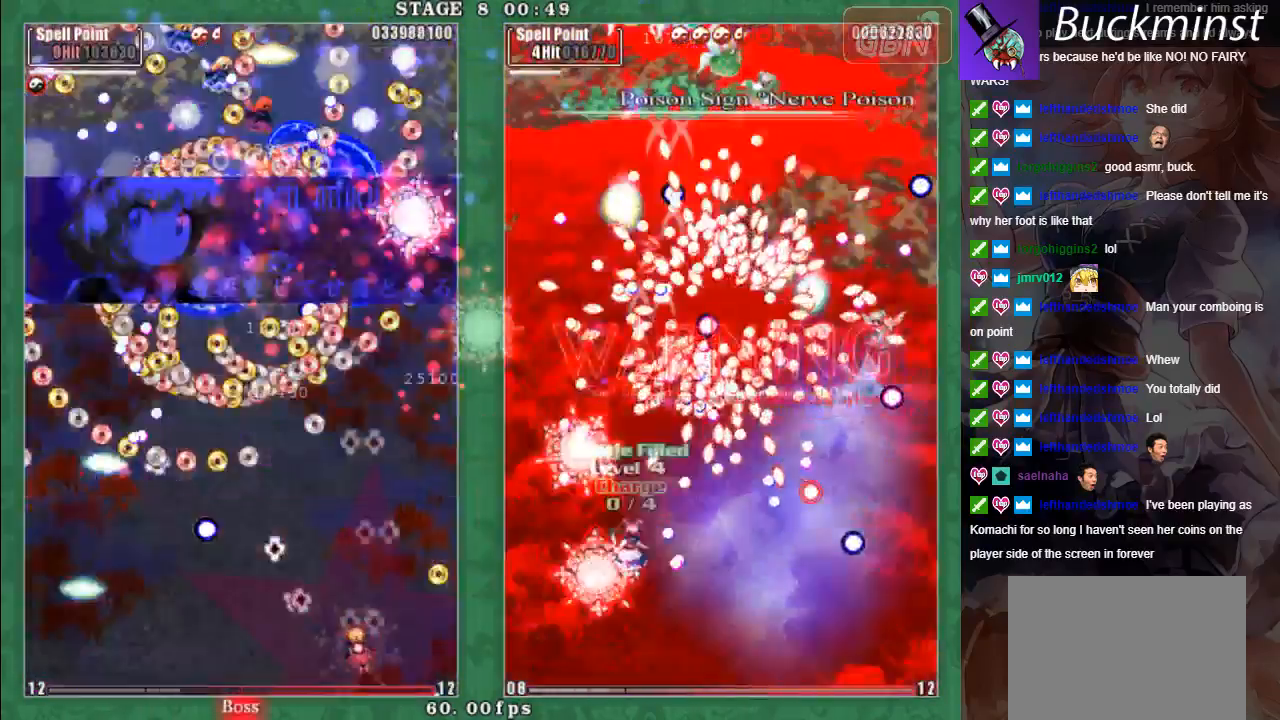
{"buttons": ["A", "X", "L2"], "left_stick": "down-right", "events": [[50, "A", "down"], [133, "left_stick", "down-right"], [150, "A", "up"], [217, "A", "down"], [267, "left_stick", "left"], [317, "A", "up"], [383, "A", "down"], [467, "left_stick", "down-right"]]}
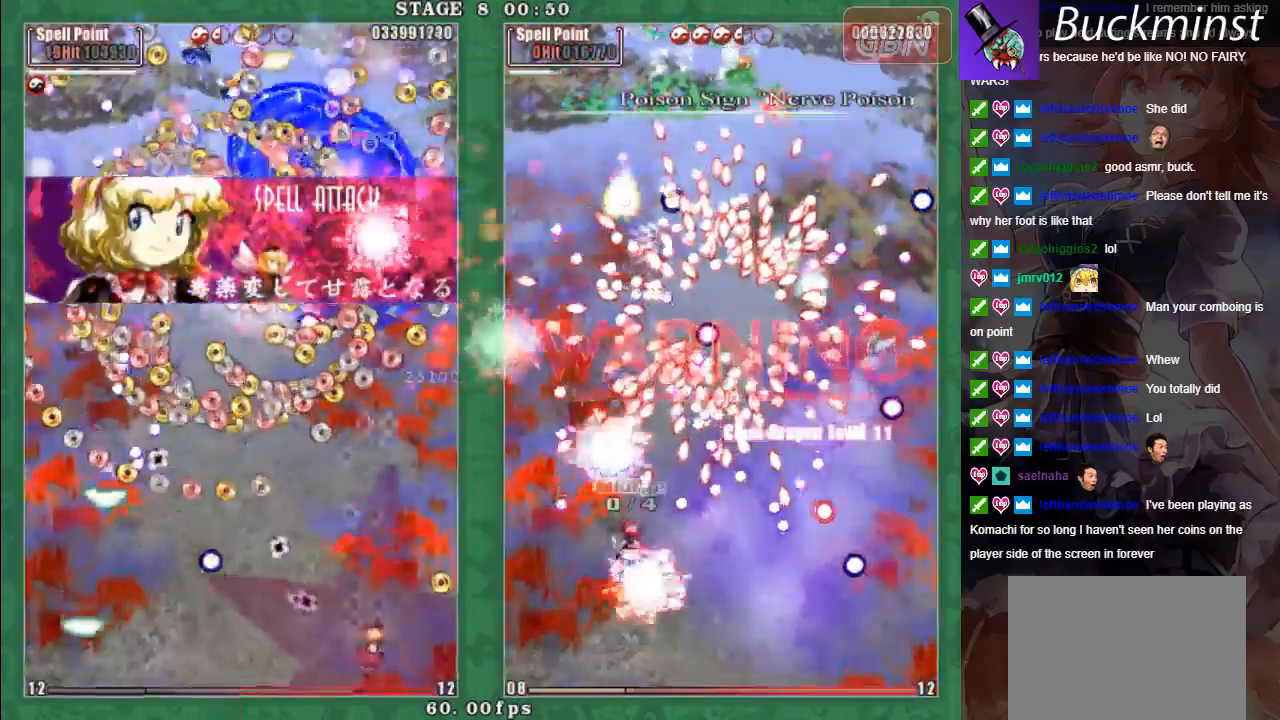
{"buttons": ["A", "X", "L2"], "left_stick": "center", "events": [[117, "left_stick", "center"], [200, "left_stick", "left"], [283, "left_stick", "down-right"], [483, "left_stick", "center"]]}